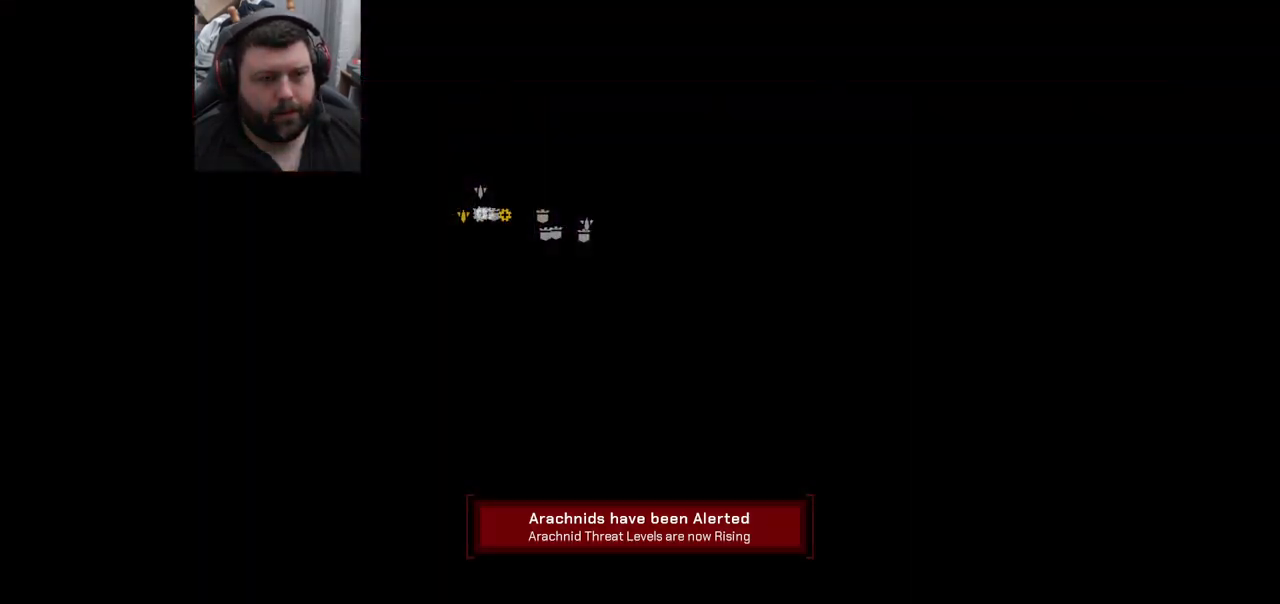
Gameplay with a controller (PlayStation layout); each line is a JSON object with the inputs held at the frame after it. "events" lists button and stick changes between this image and that frame as [ms after this image, input, new state], when the widget could be followed in between.
{"buttons": [], "left_stick": "center", "right_stick": "center", "events": [[100, "left_stick", "up"], [333, "left_stick", "center"]]}
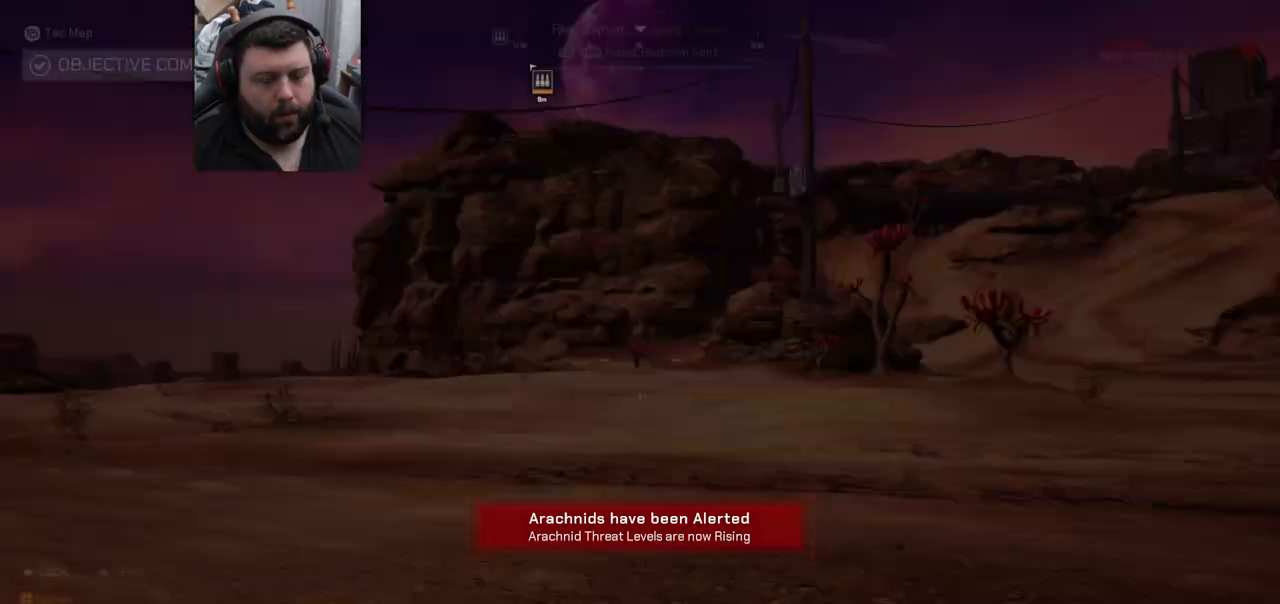
{"buttons": [], "left_stick": "right", "right_stick": "center", "events": [[117, "left_stick", "up-right"], [183, "right_stick", "left"], [283, "left_stick", "right"], [500, "right_stick", "center"]]}
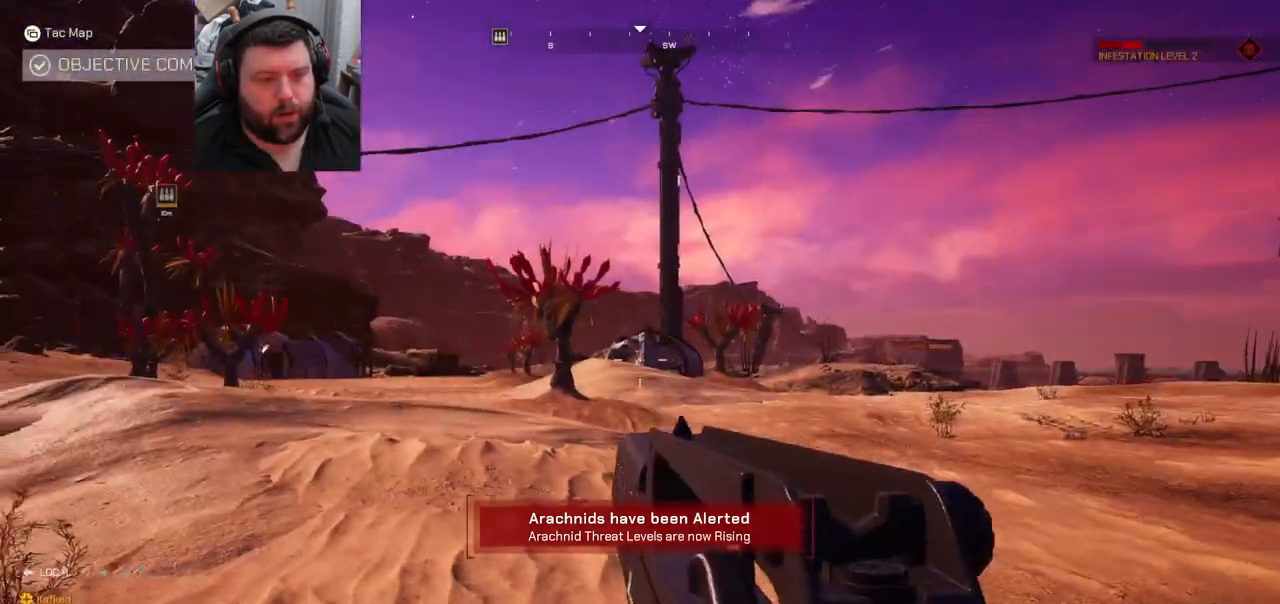
{"buttons": [], "left_stick": "up", "right_stick": "center", "events": [[200, "left_stick", "up-right"], [333, "right_stick", "right"], [417, "left_stick", "up"], [500, "right_stick", "center"]]}
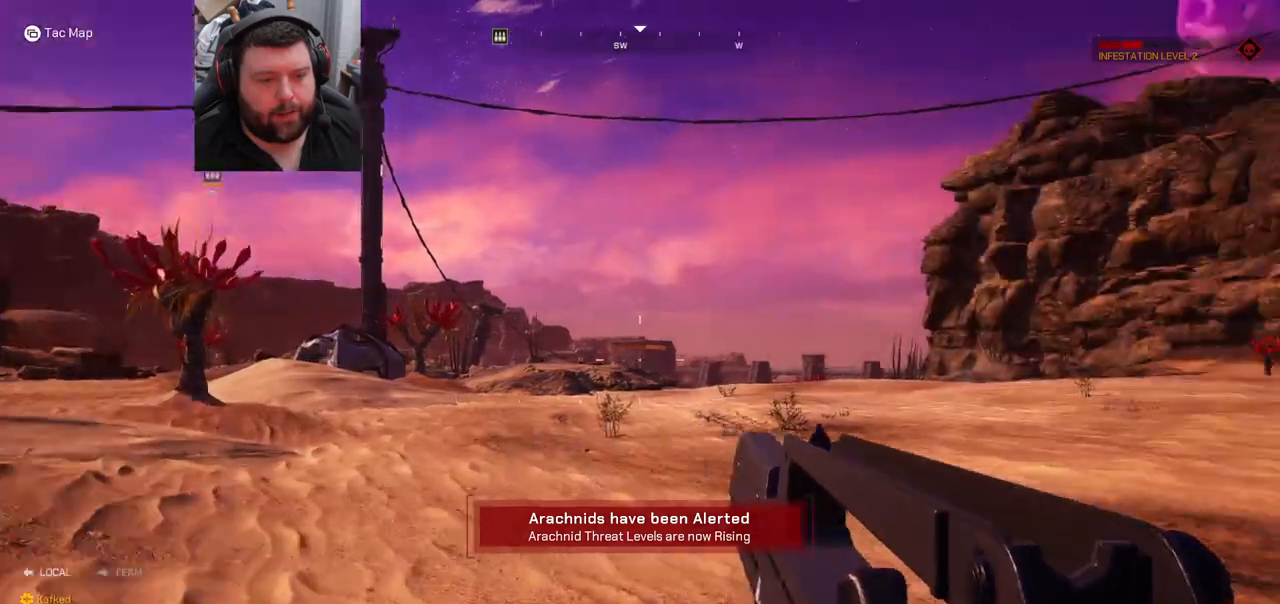
{"buttons": [], "left_stick": "up-left", "right_stick": "right", "events": [[250, "L3", "down"], [383, "L3", "up"], [383, "right_stick", "right"], [417, "left_stick", "up-left"]]}
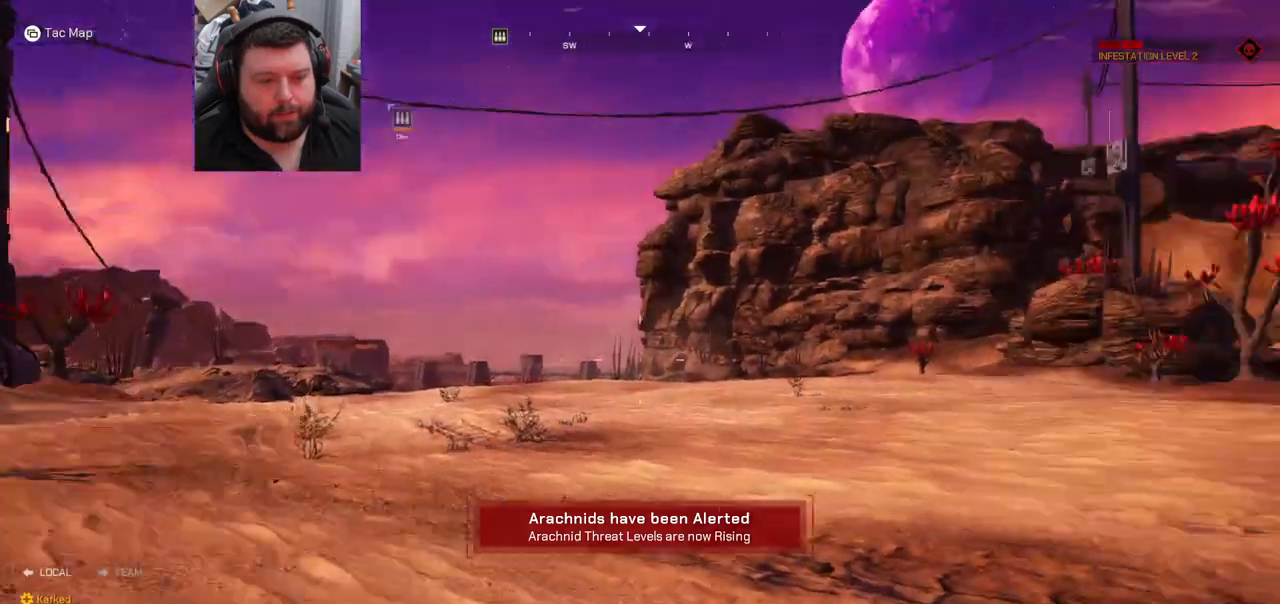
{"buttons": [], "left_stick": "down-left", "right_stick": "center", "events": [[100, "left_stick", "left"], [250, "left_stick", "down-left"], [417, "right_stick", "center"]]}
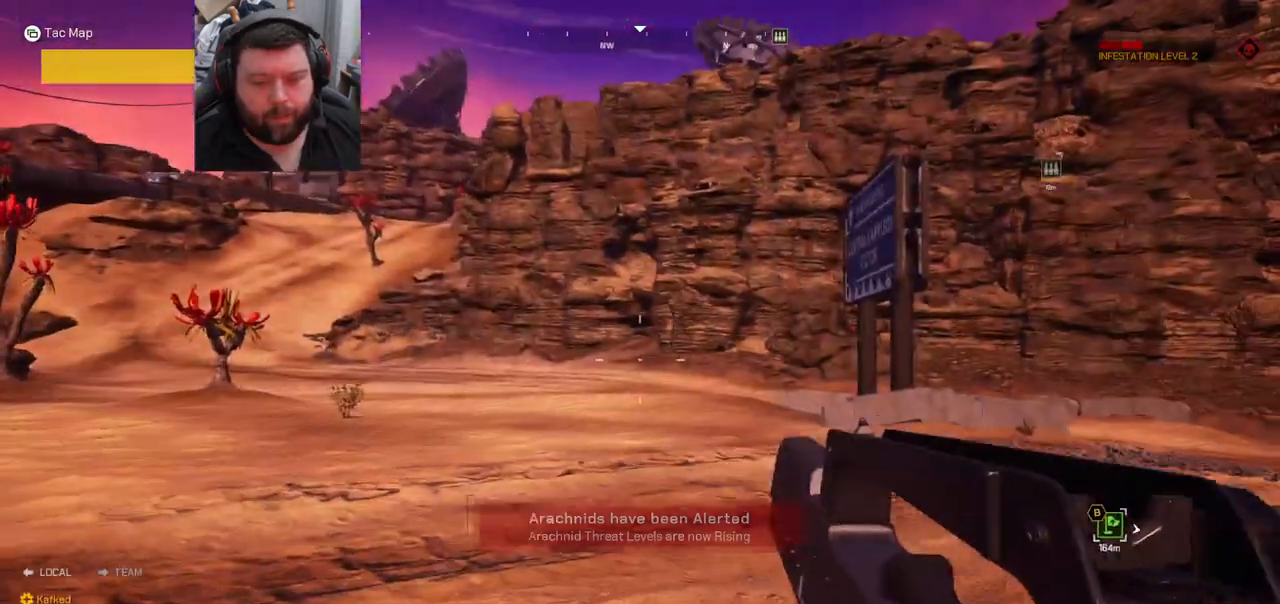
{"buttons": [], "left_stick": "down-left", "right_stick": "right", "events": [[300, "right_stick", "right"]]}
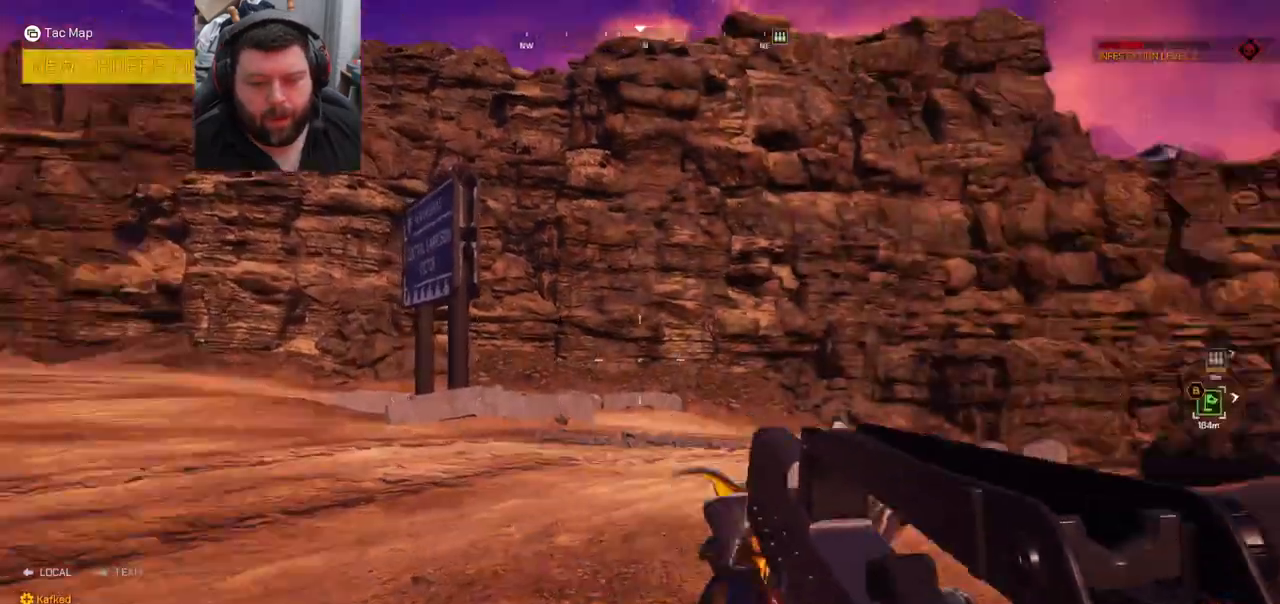
{"buttons": ["R2"], "left_stick": "down-left", "right_stick": "up-right", "events": [[117, "right_stick", "center"], [267, "right_stick", "right"], [350, "right_stick", "up-right"], [467, "R2", "down"]]}
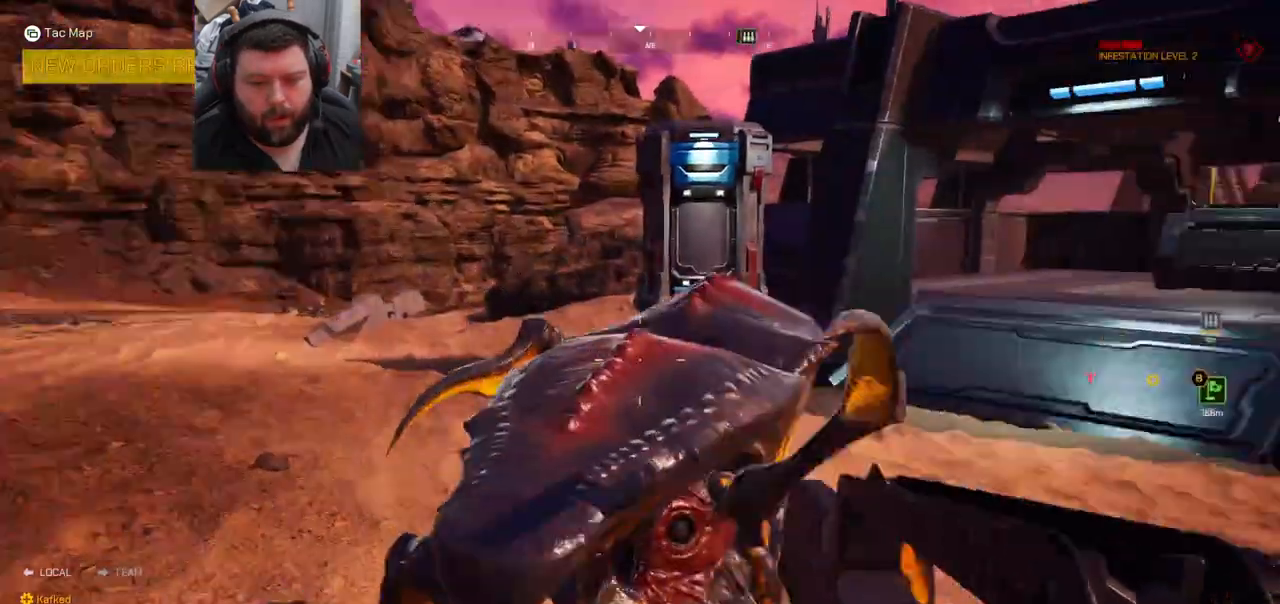
{"buttons": ["R2"], "left_stick": "down-left", "right_stick": "center", "events": [[33, "right_stick", "right"], [183, "right_stick", "center"], [333, "right_stick", "right"], [433, "L1", "down"], [467, "right_stick", "center"], [500, "L1", "up"]]}
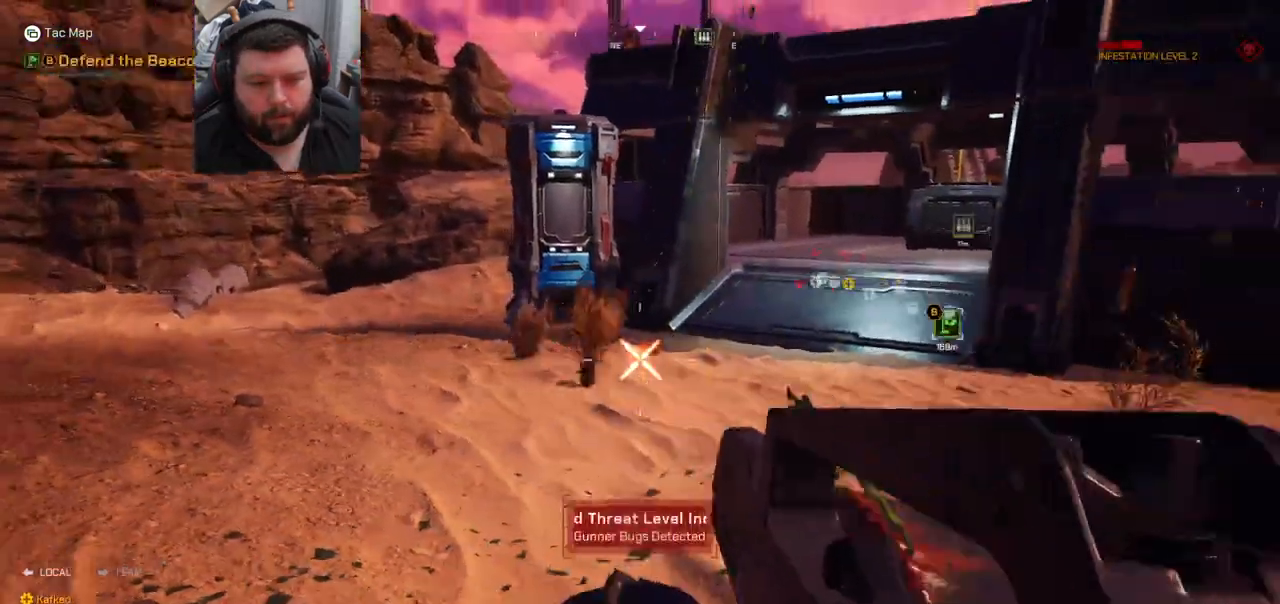
{"buttons": ["SQUARE"], "left_stick": "down", "right_stick": "center", "events": [[33, "right_stick", "right"], [317, "R2", "up"], [467, "left_stick", "down"], [500, "SQUARE", "down"], [500, "right_stick", "center"]]}
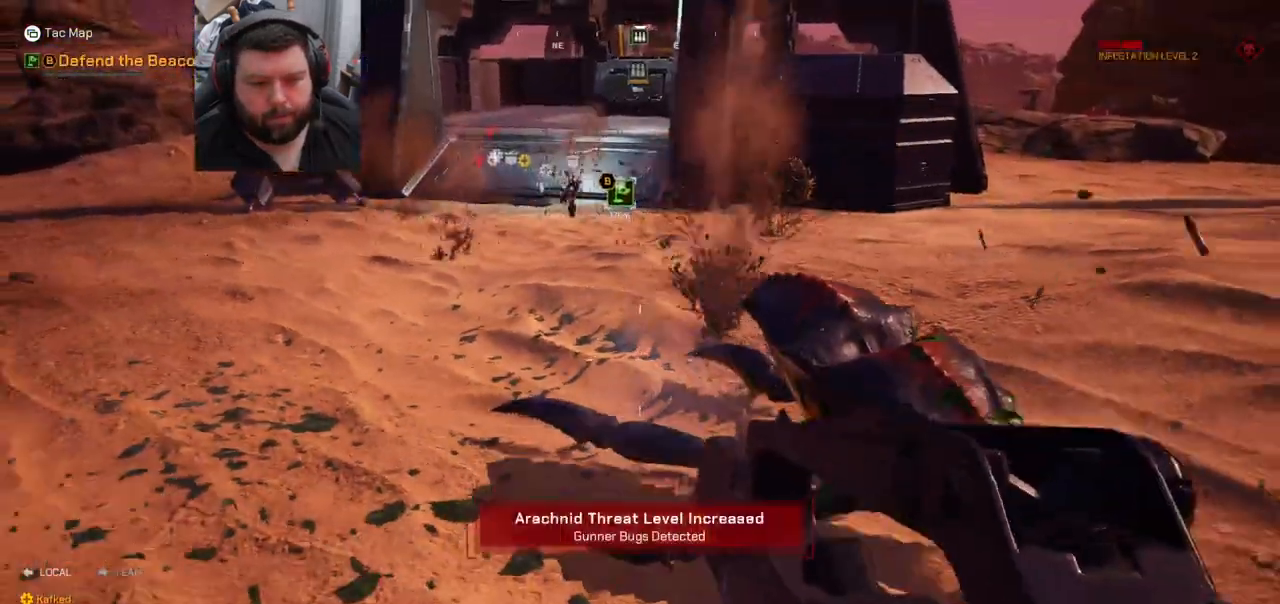
{"buttons": [], "left_stick": "down-right", "right_stick": "down-right", "events": [[17, "left_stick", "down-right"], [83, "SQUARE", "up"], [200, "left_stick", "center"], [267, "right_stick", "right"], [483, "left_stick", "down-right"], [500, "right_stick", "down-right"]]}
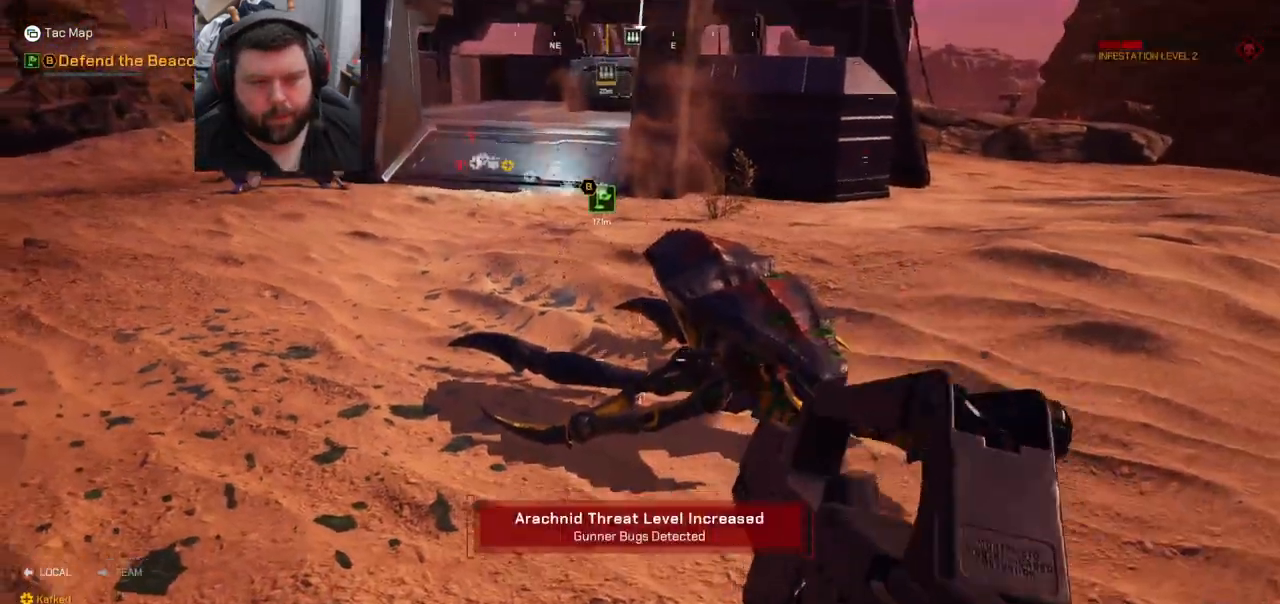
{"buttons": [], "left_stick": "down-right", "right_stick": "center", "events": [[183, "right_stick", "center"]]}
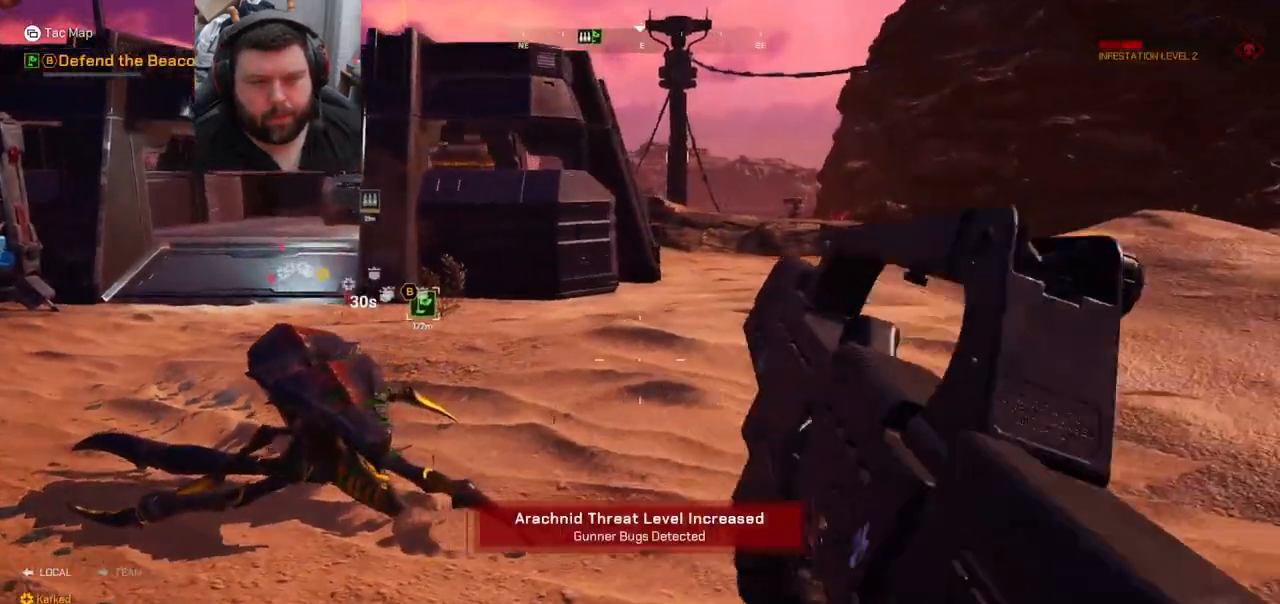
{"buttons": [], "left_stick": "up", "right_stick": "center", "events": [[200, "left_stick", "up-right"], [200, "right_stick", "right"], [283, "left_stick", "up"], [483, "right_stick", "center"]]}
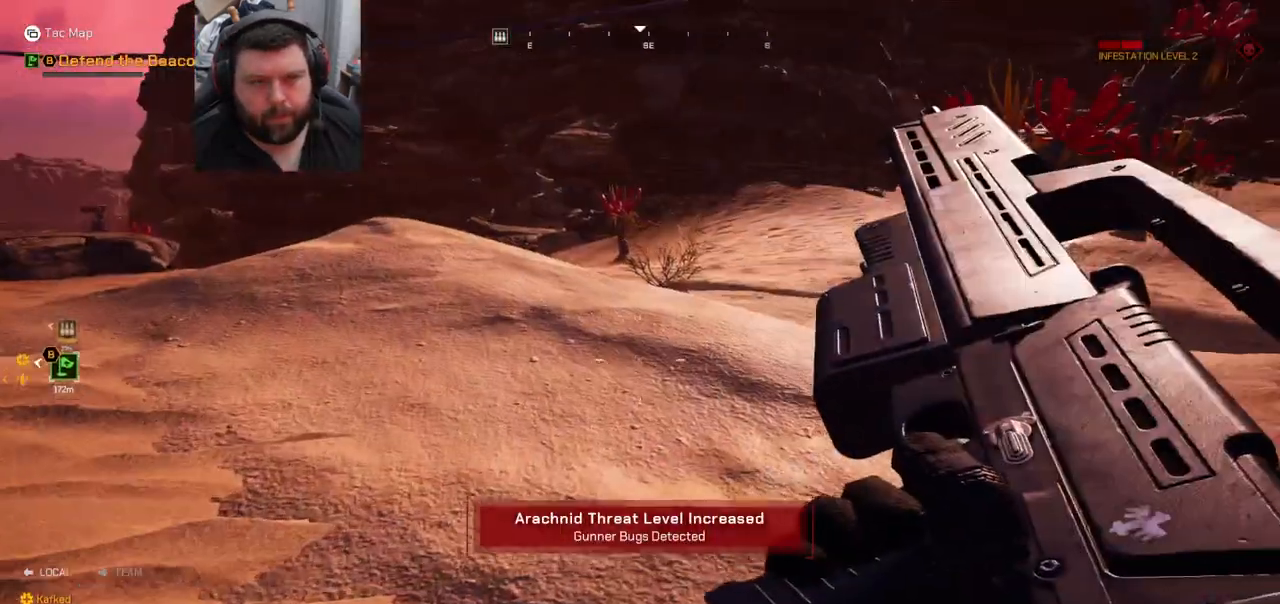
{"buttons": [], "left_stick": "down-left", "right_stick": "right", "events": [[117, "left_stick", "up-left"], [133, "right_stick", "right"], [267, "left_stick", "left"], [383, "right_stick", "center"], [400, "left_stick", "down-left"], [483, "right_stick", "right"]]}
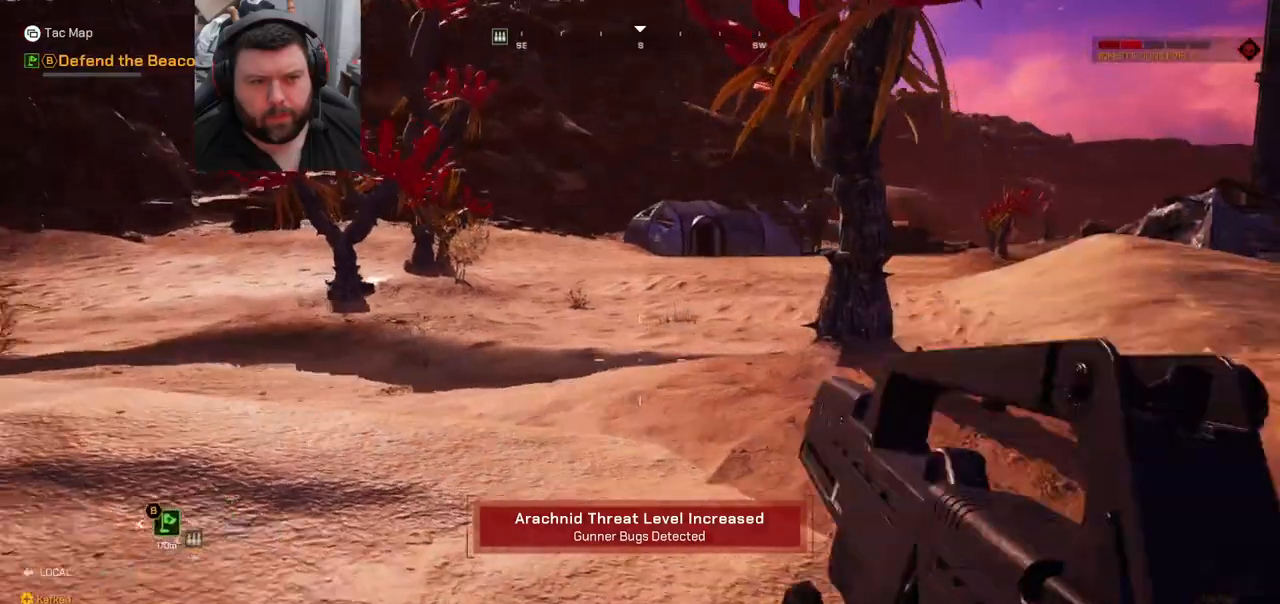
{"buttons": [], "left_stick": "right", "right_stick": "right", "events": [[117, "left_stick", "down-right"], [450, "left_stick", "right"]]}
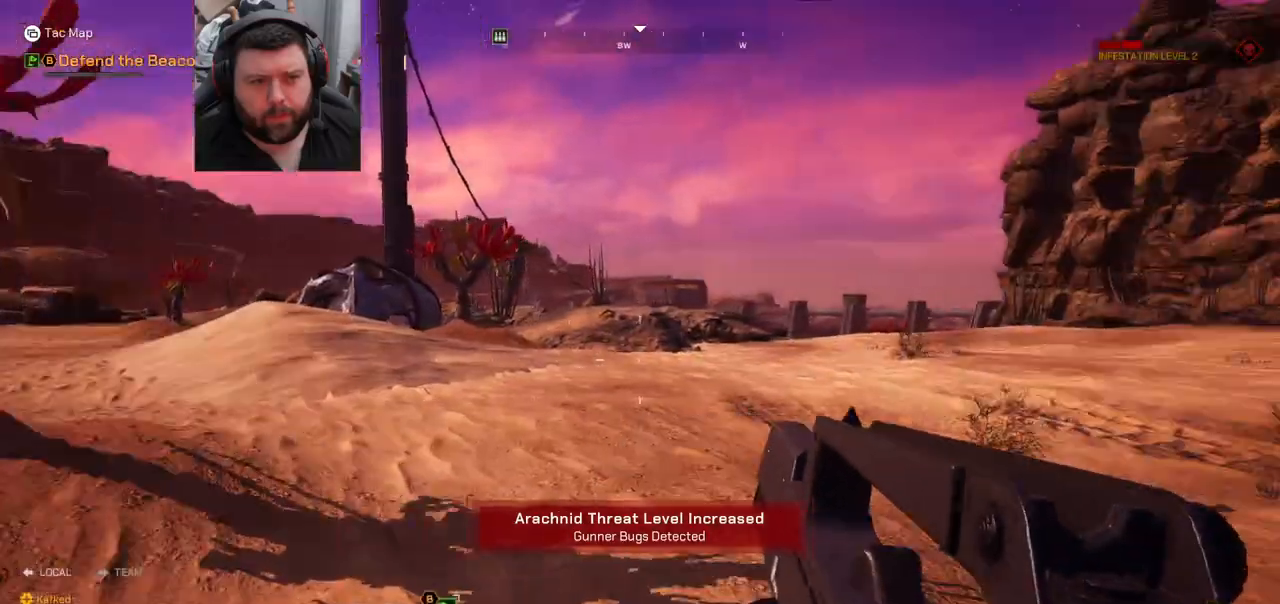
{"buttons": [], "left_stick": "up-left", "right_stick": "right", "events": [[167, "left_stick", "up"], [267, "L3", "down"], [267, "left_stick", "up-left"], [400, "L3", "up"]]}
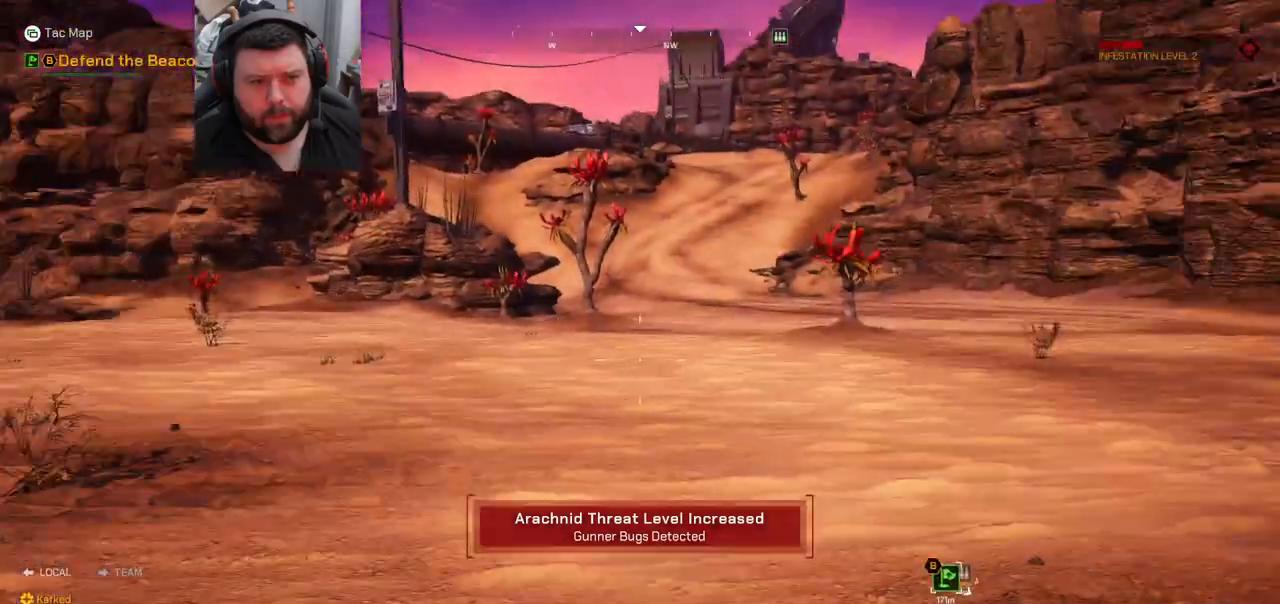
{"buttons": [], "left_stick": "up-left", "right_stick": "right", "events": [[50, "right_stick", "center"], [217, "right_stick", "right"]]}
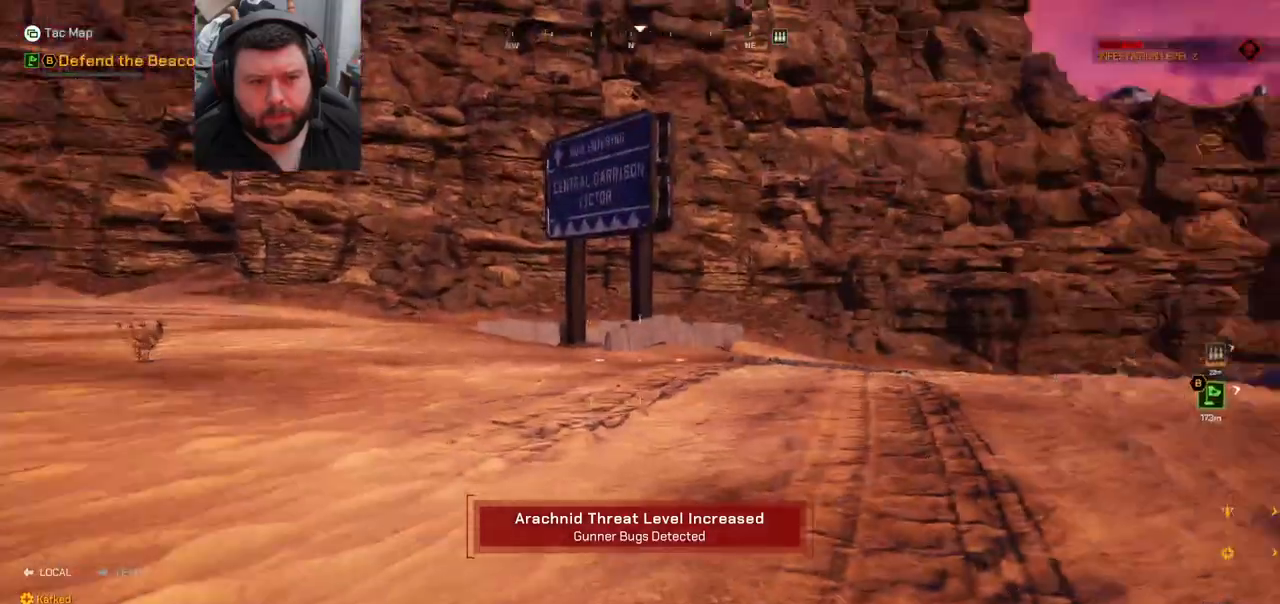
{"buttons": [], "left_stick": "up-left", "right_stick": "center", "events": [[267, "right_stick", "center"]]}
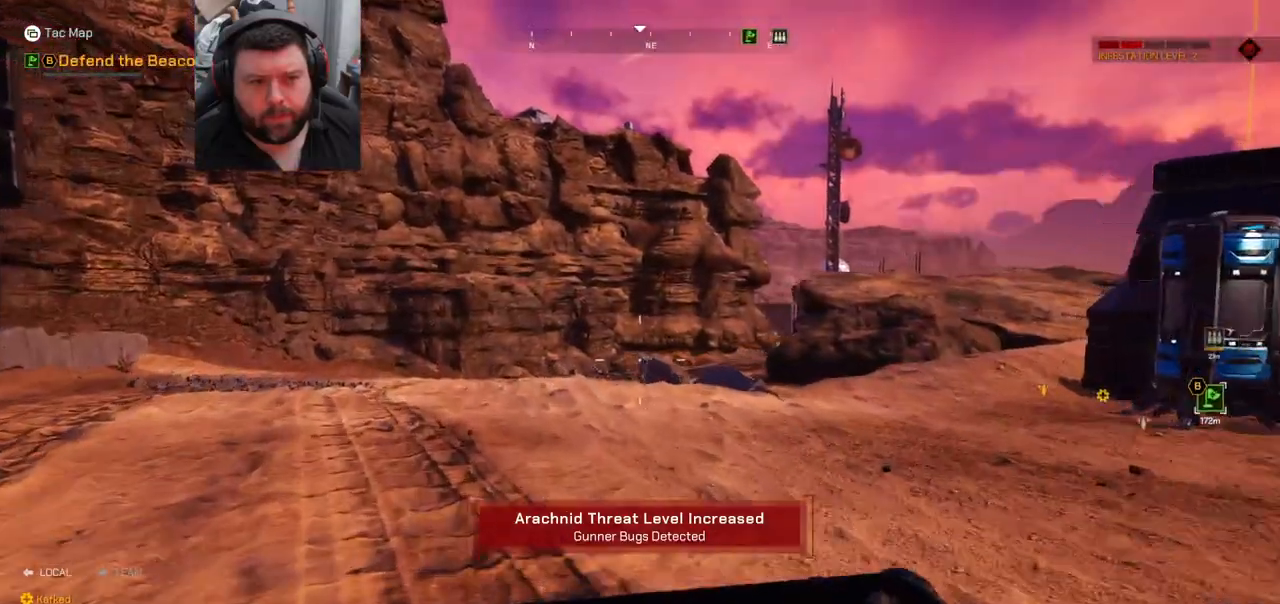
{"buttons": [], "left_stick": "up-left", "right_stick": "center", "events": [[33, "right_stick", "right"], [200, "right_stick", "center"]]}
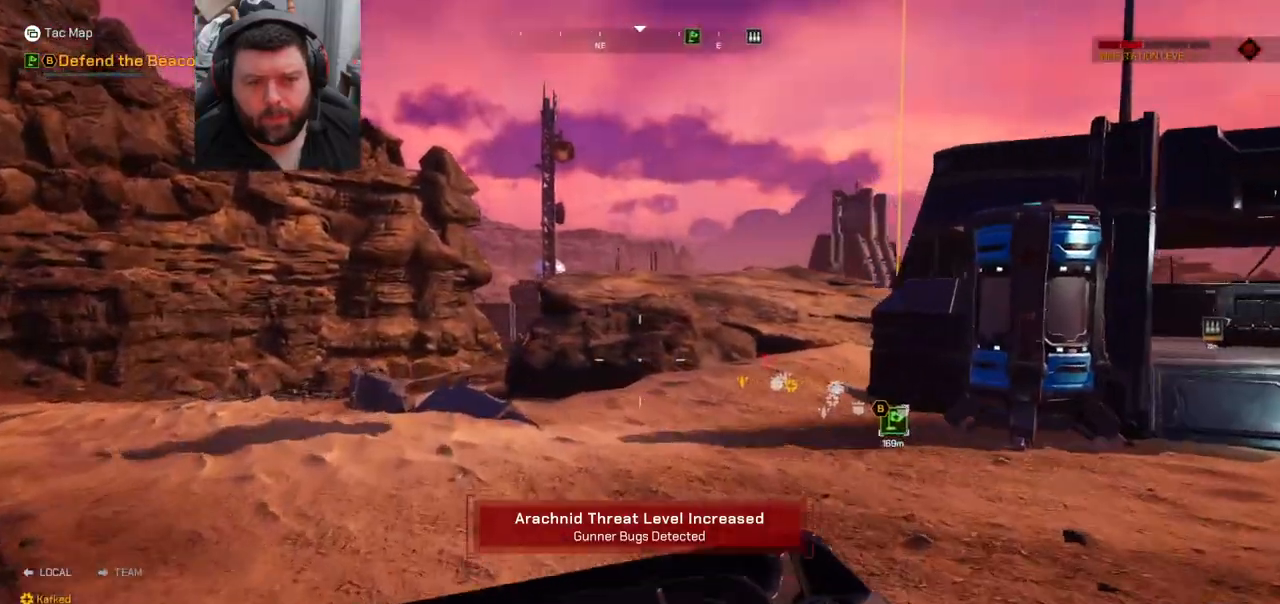
{"buttons": [], "left_stick": "up-left", "right_stick": "center", "events": []}
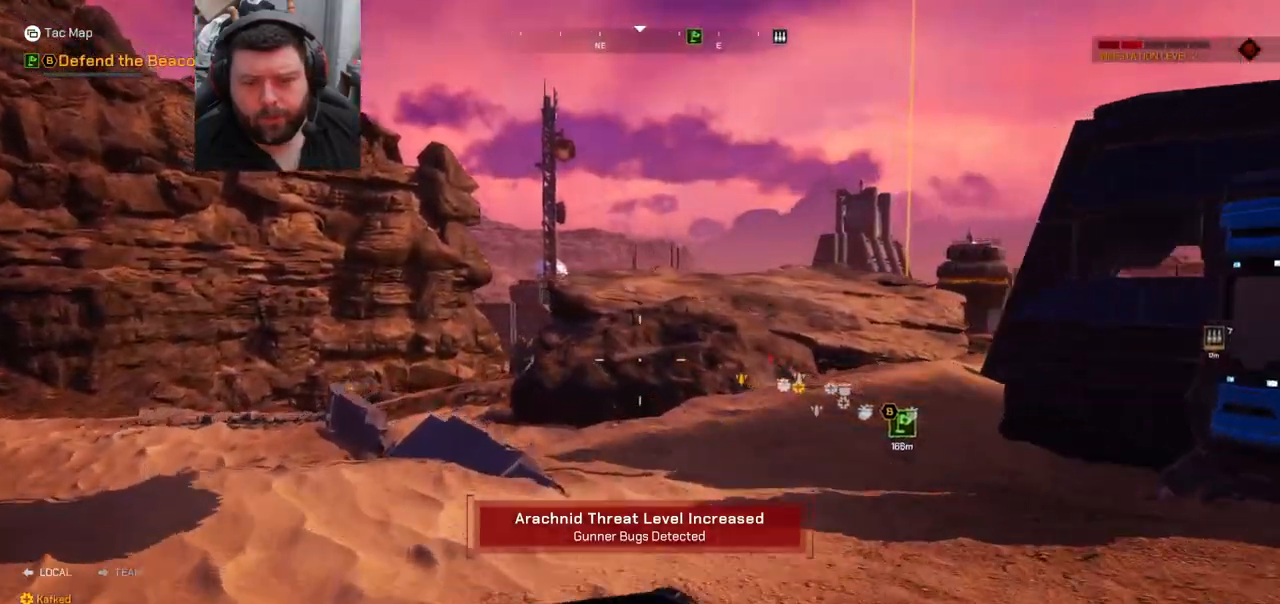
{"buttons": [], "left_stick": "up", "right_stick": "center", "events": [[367, "left_stick", "up"]]}
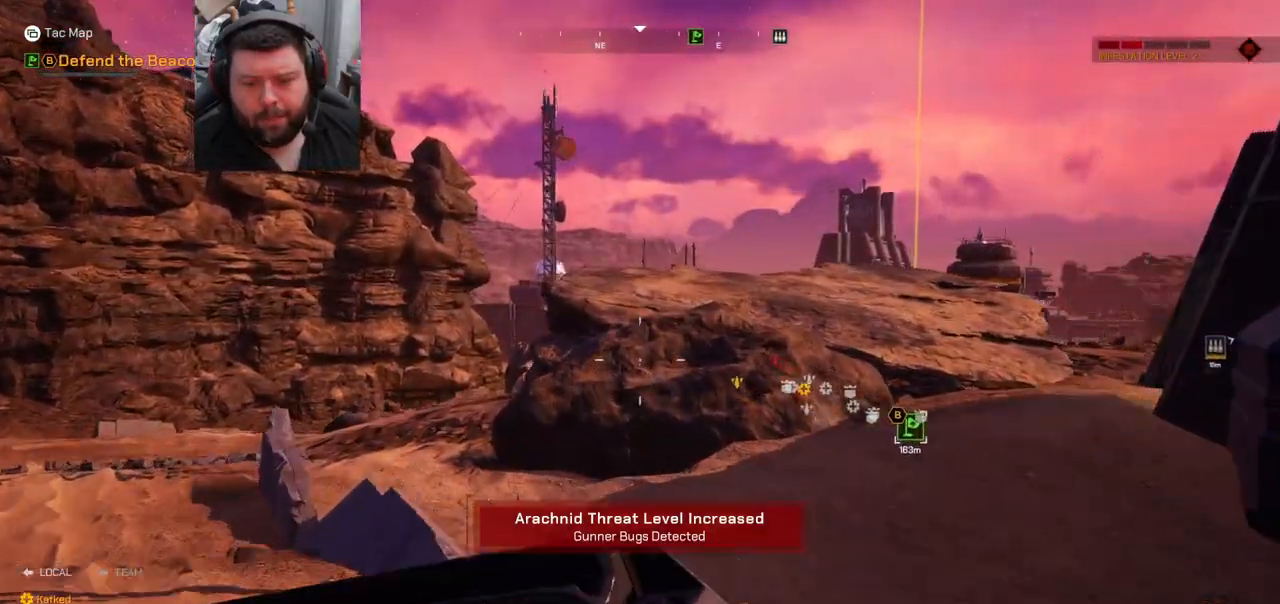
{"buttons": [], "left_stick": "up", "right_stick": "center", "events": []}
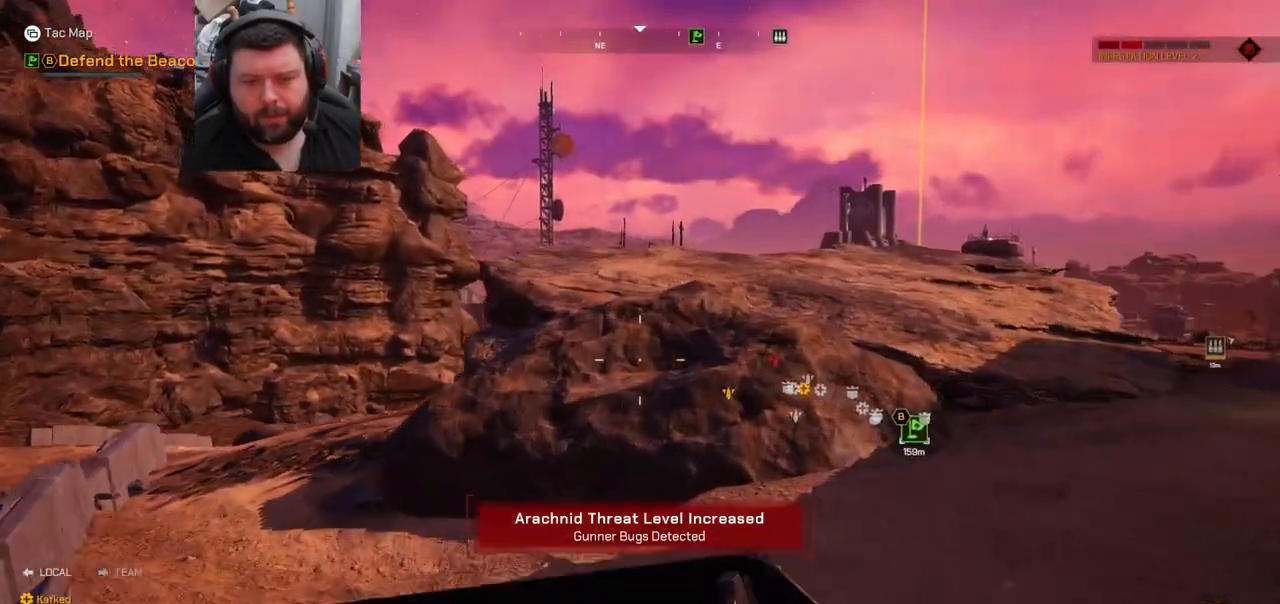
{"buttons": [], "left_stick": "up", "right_stick": "center", "events": [[283, "right_stick", "right"], [450, "right_stick", "center"]]}
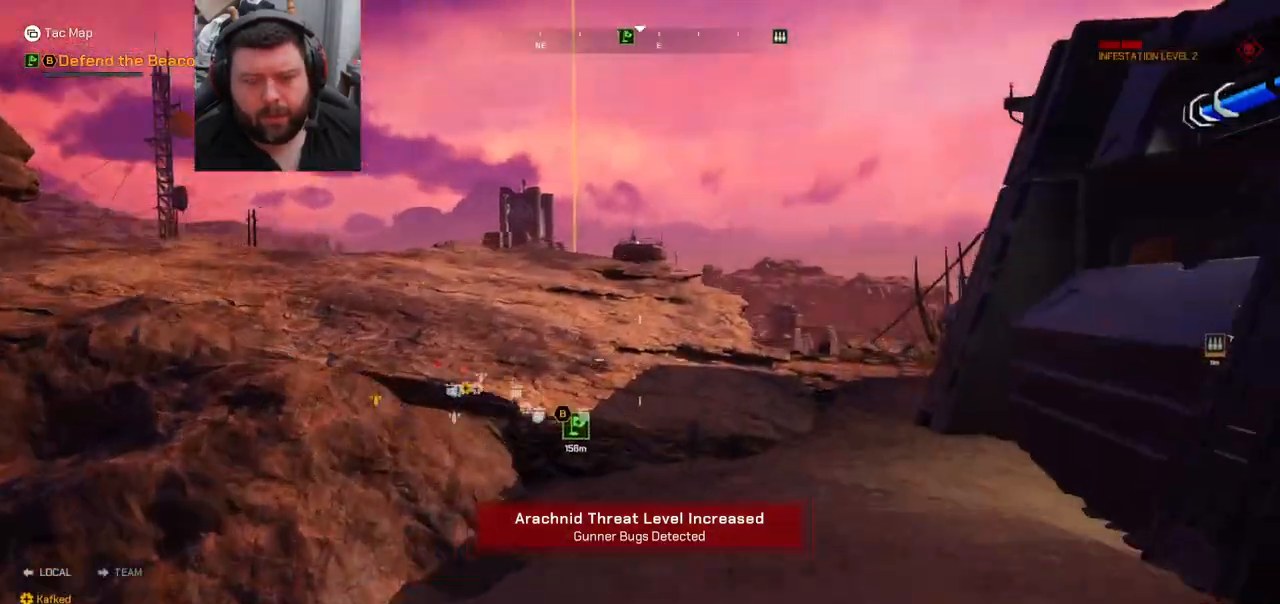
{"buttons": [], "left_stick": "up", "right_stick": "center", "events": []}
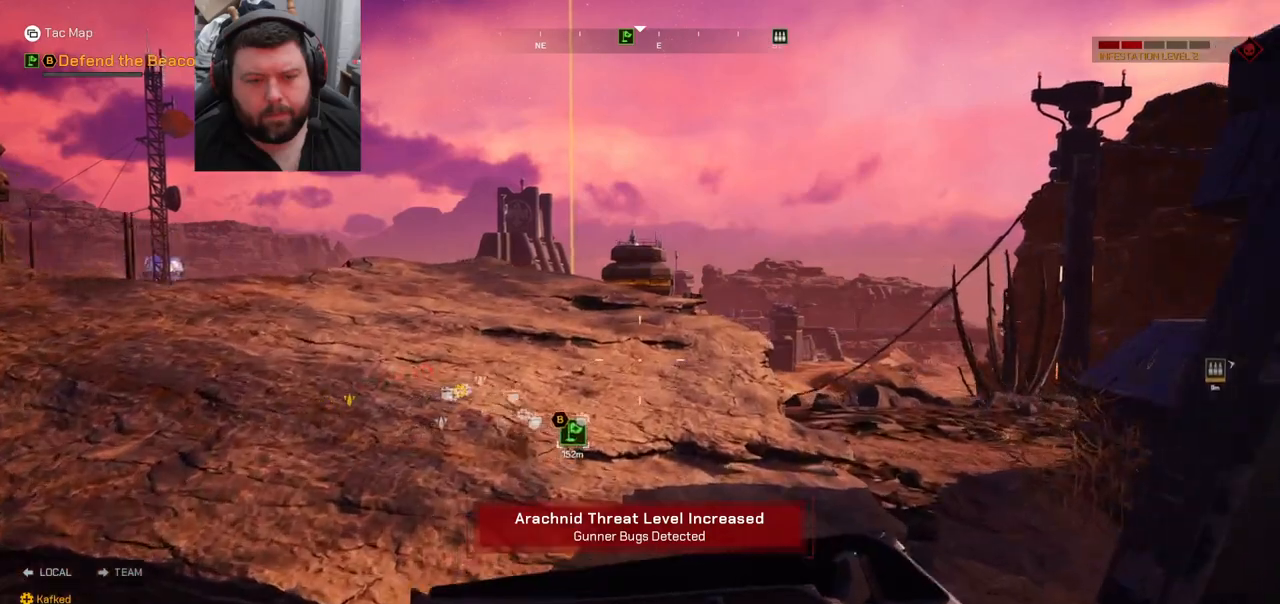
{"buttons": [], "left_stick": "up", "right_stick": "center", "events": []}
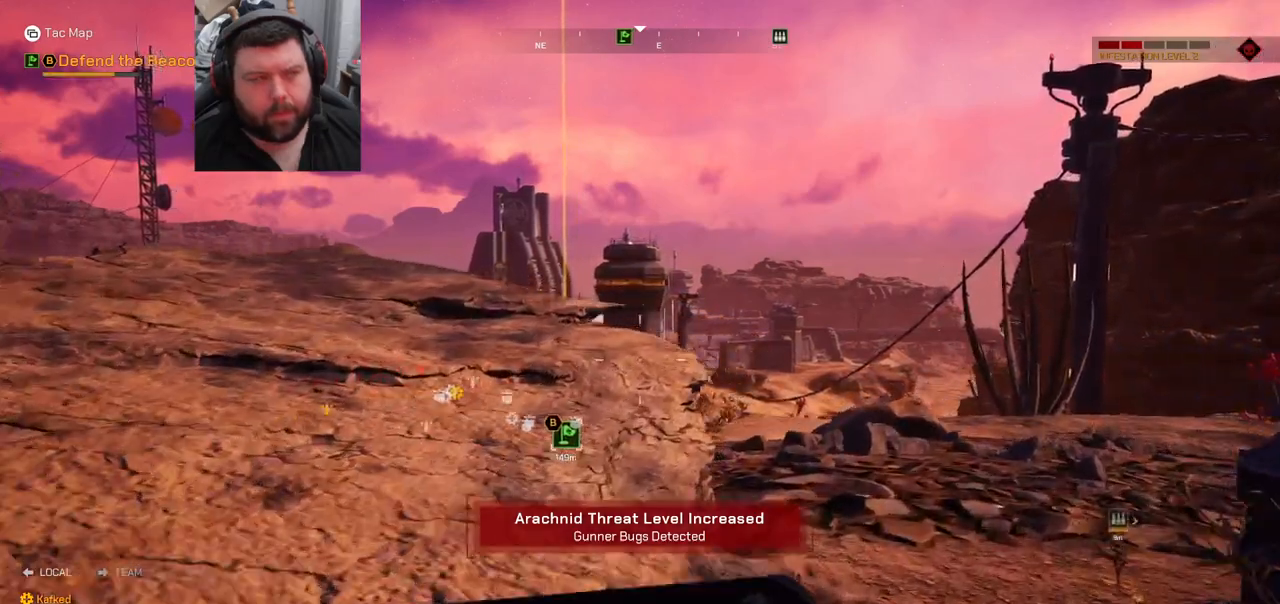
{"buttons": [], "left_stick": "up", "right_stick": "center", "events": []}